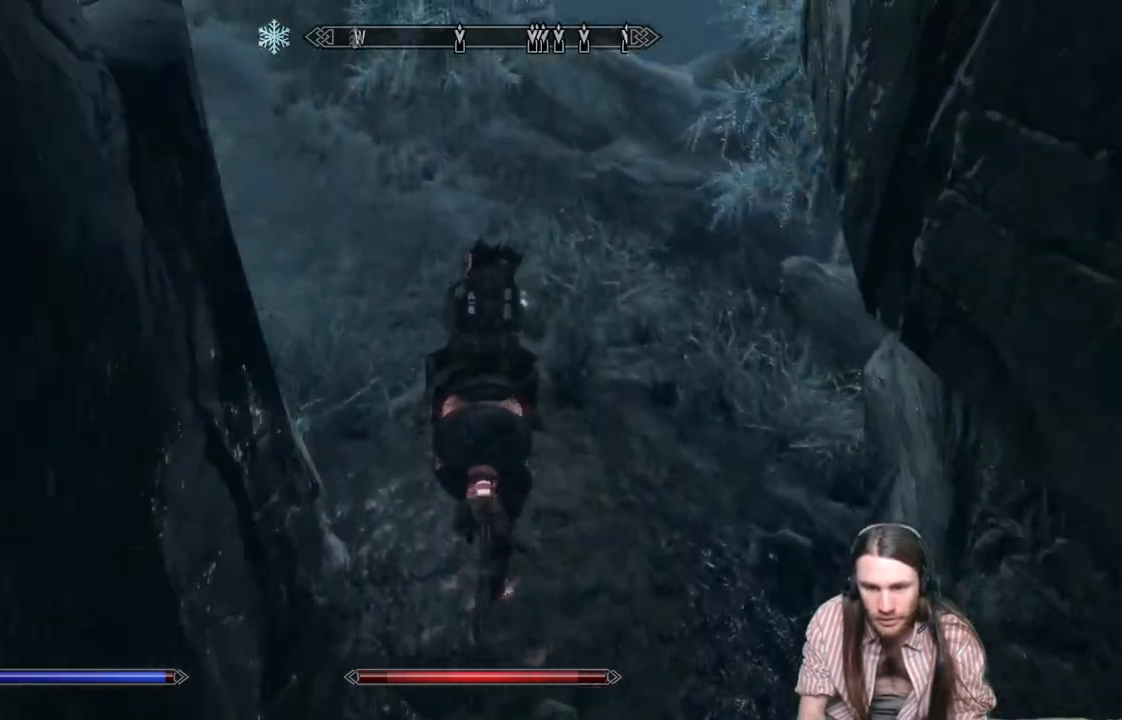
Gameplay with a controller (Xbox layout); each line is a JSON object with the inputs held at the frame after it. "events" lists button and stick changes between this image and that frame as [ms after this image, input, new state], when the widget could be followed in between.
{"buttons": ["Y"], "left_stick": "center", "right_stick": "center", "events": [[100, "left_stick", "center"], [350, "Y", "down"]]}
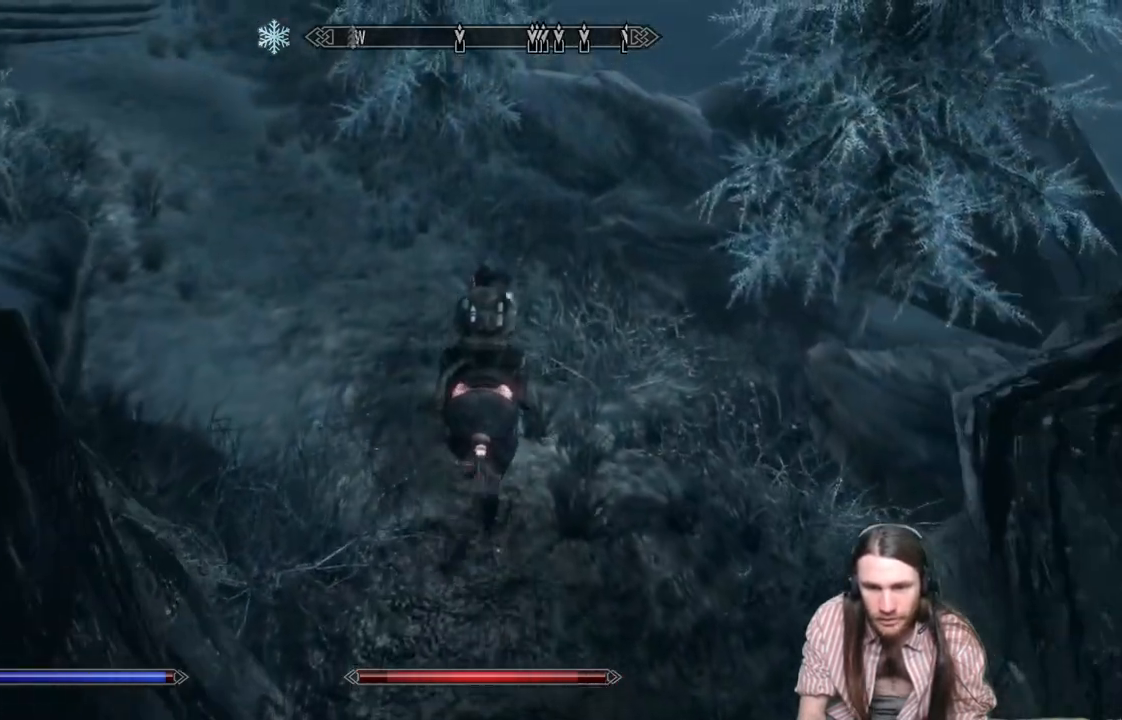
{"buttons": [], "left_stick": "center", "right_stick": "center", "events": [[17, "Y", "up"]]}
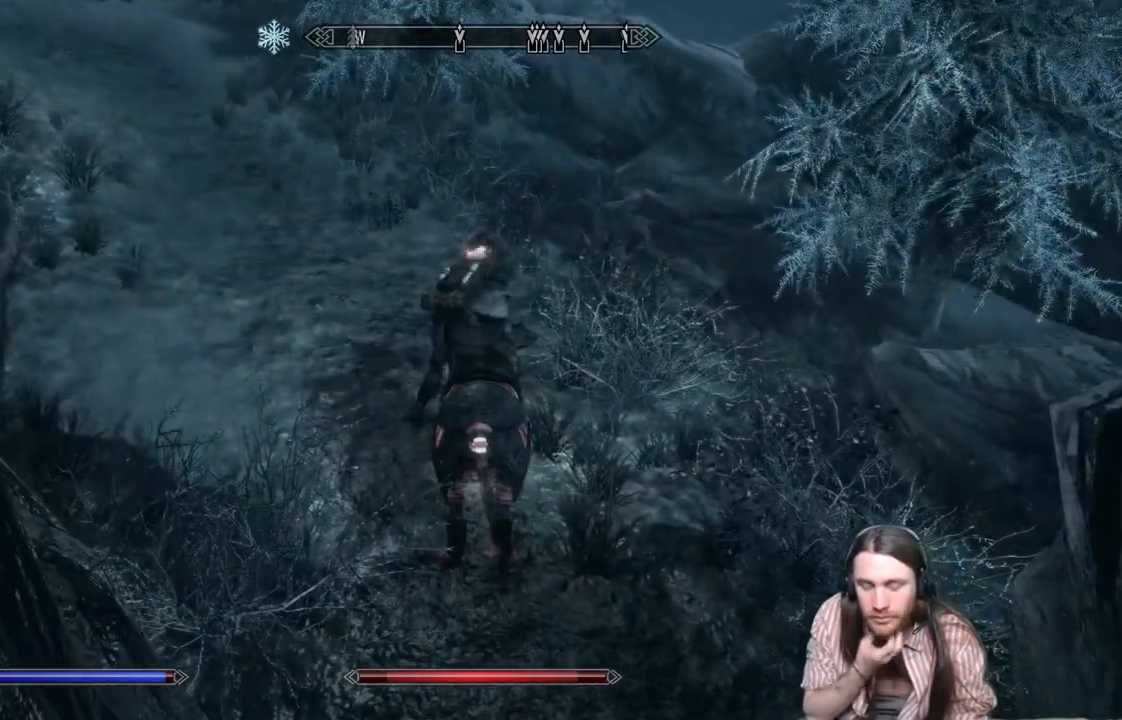
{"buttons": [], "left_stick": "center", "right_stick": "center", "events": []}
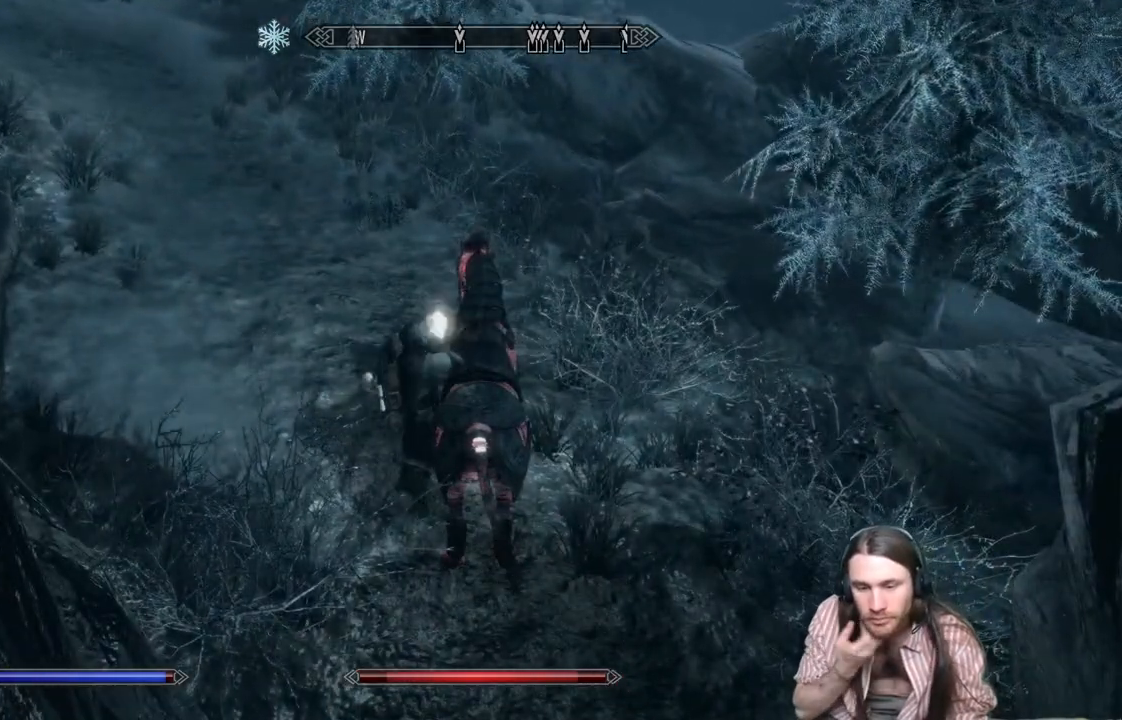
{"buttons": [], "left_stick": "center", "right_stick": "center", "events": []}
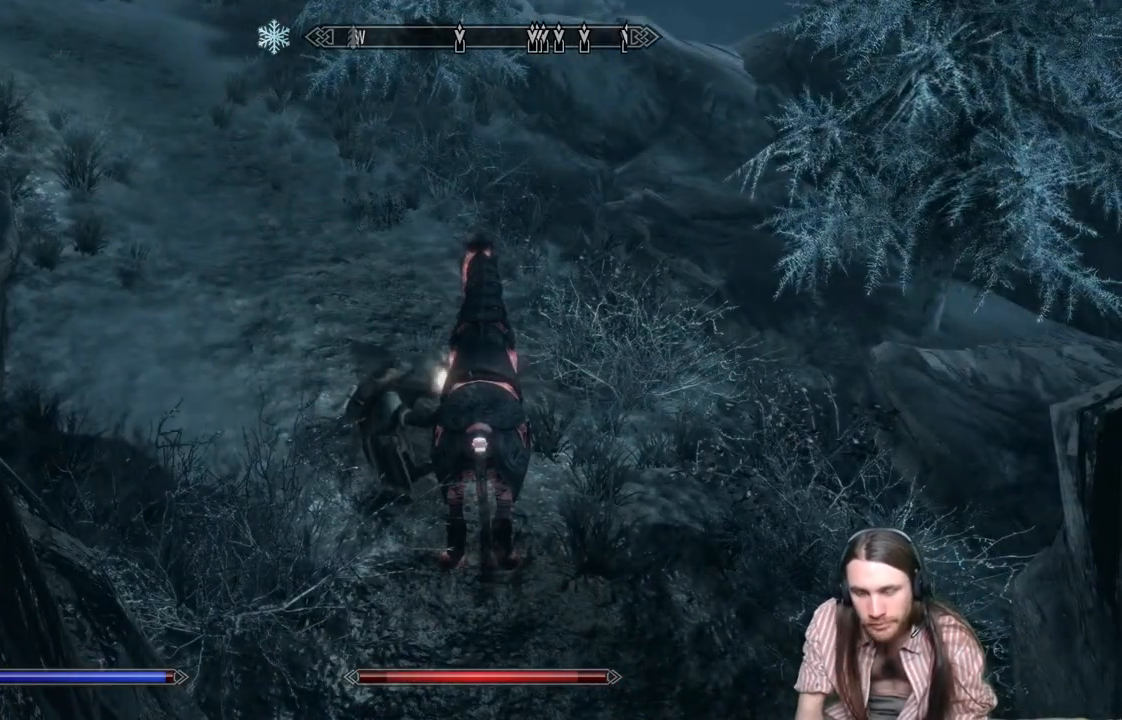
{"buttons": [], "left_stick": "up-left", "right_stick": "center", "events": [[117, "right_stick", "right"], [300, "left_stick", "left"], [400, "left_stick", "up-left"], [483, "right_stick", "center"]]}
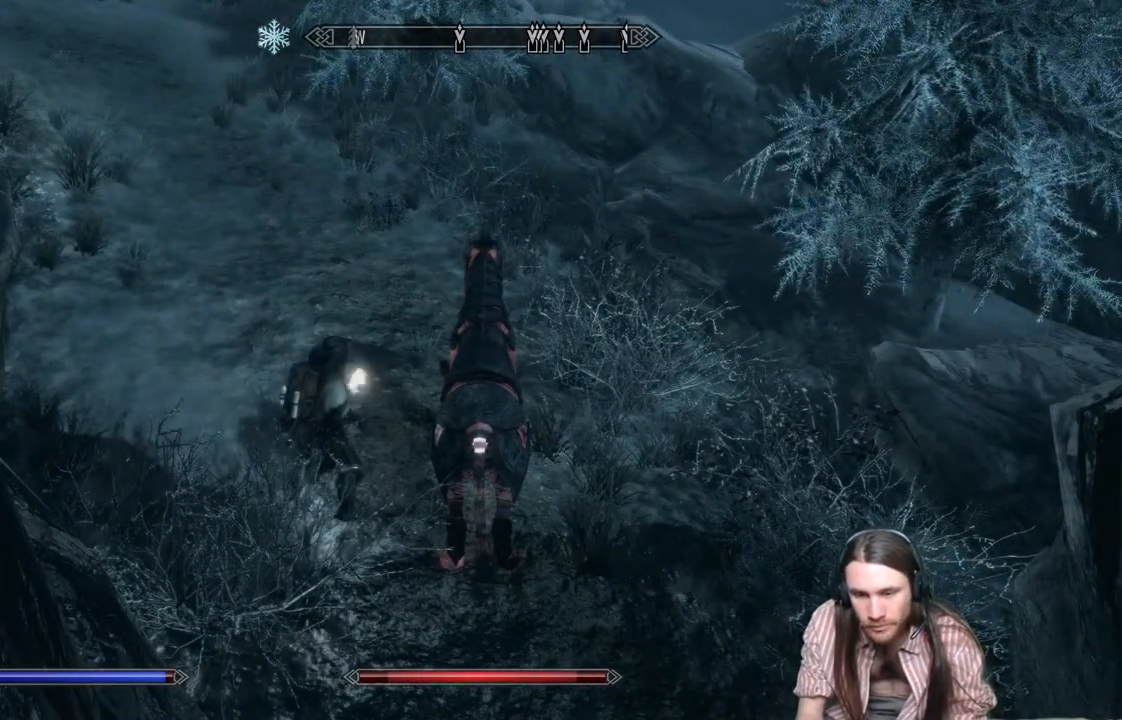
{"buttons": [], "left_stick": "up-left", "right_stick": "center", "events": [[250, "right_stick", "up-right"], [450, "right_stick", "center"]]}
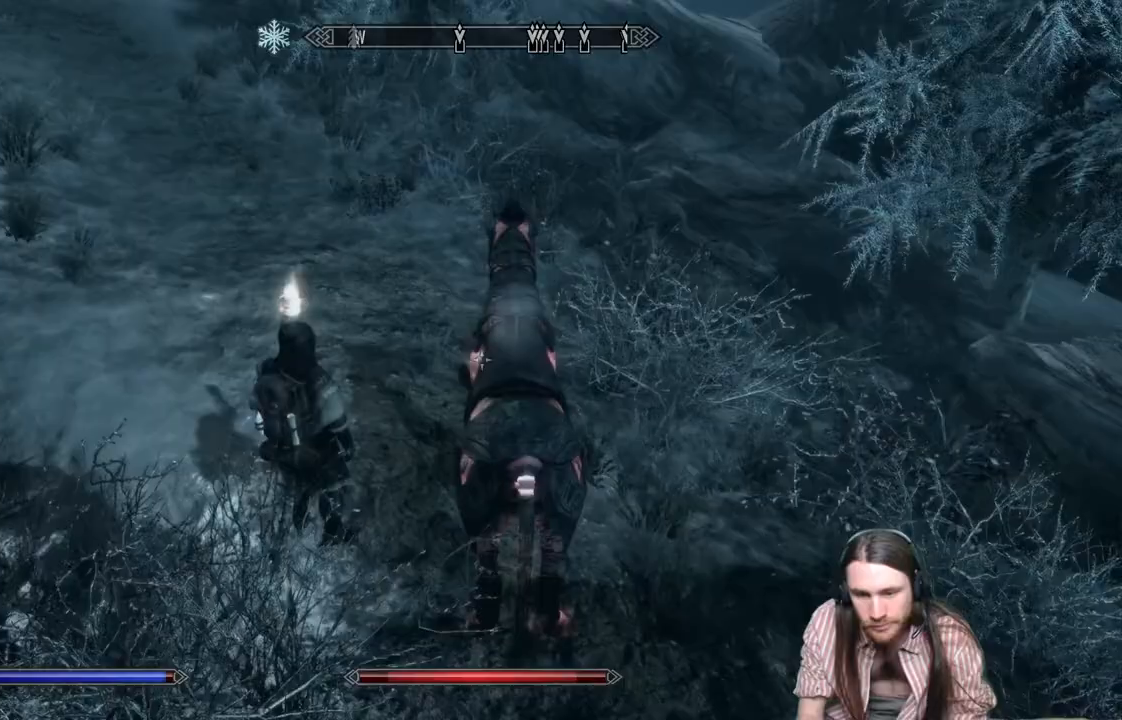
{"buttons": [], "left_stick": "up-left", "right_stick": "up-right", "events": [[217, "right_stick", "right"], [433, "right_stick", "up-right"]]}
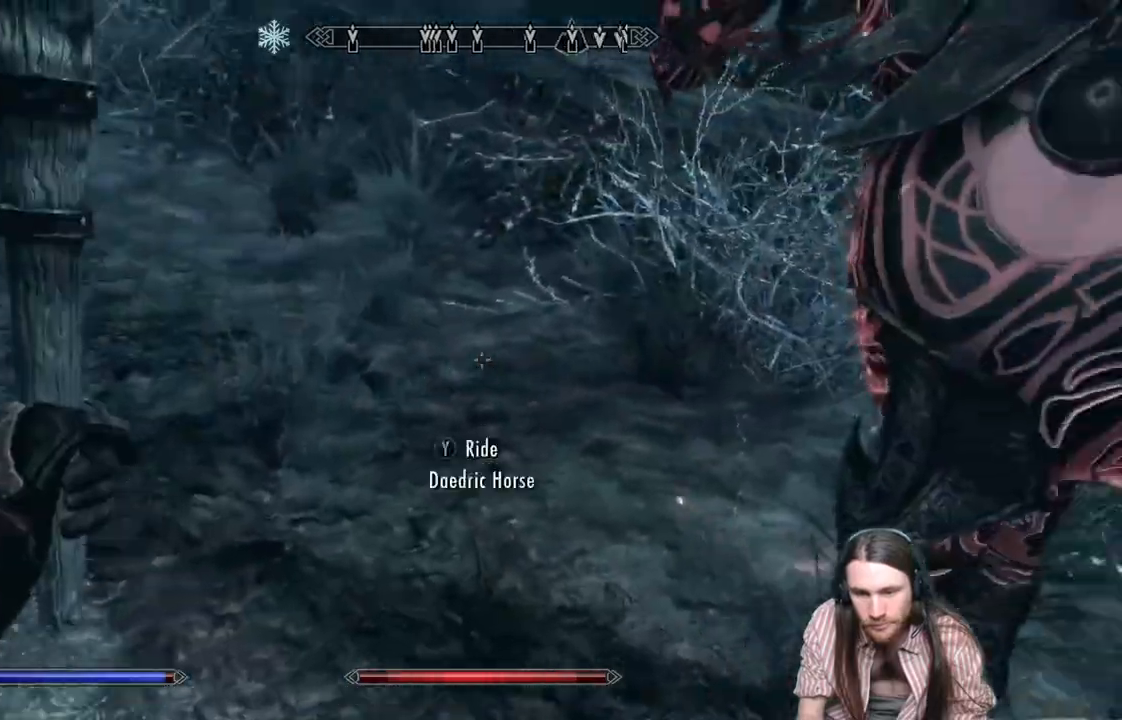
{"buttons": [], "left_stick": "up-left", "right_stick": "center", "events": [[317, "right_stick", "center"]]}
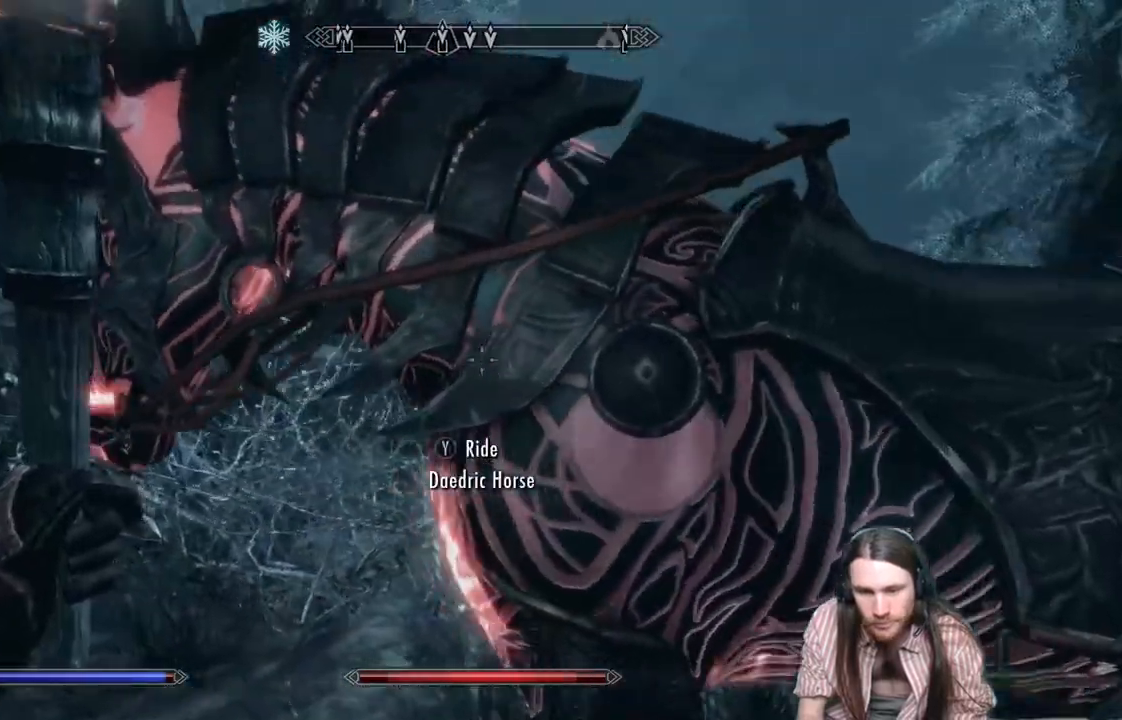
{"buttons": [], "left_stick": "up-left", "right_stick": "right", "events": [[283, "right_stick", "right"]]}
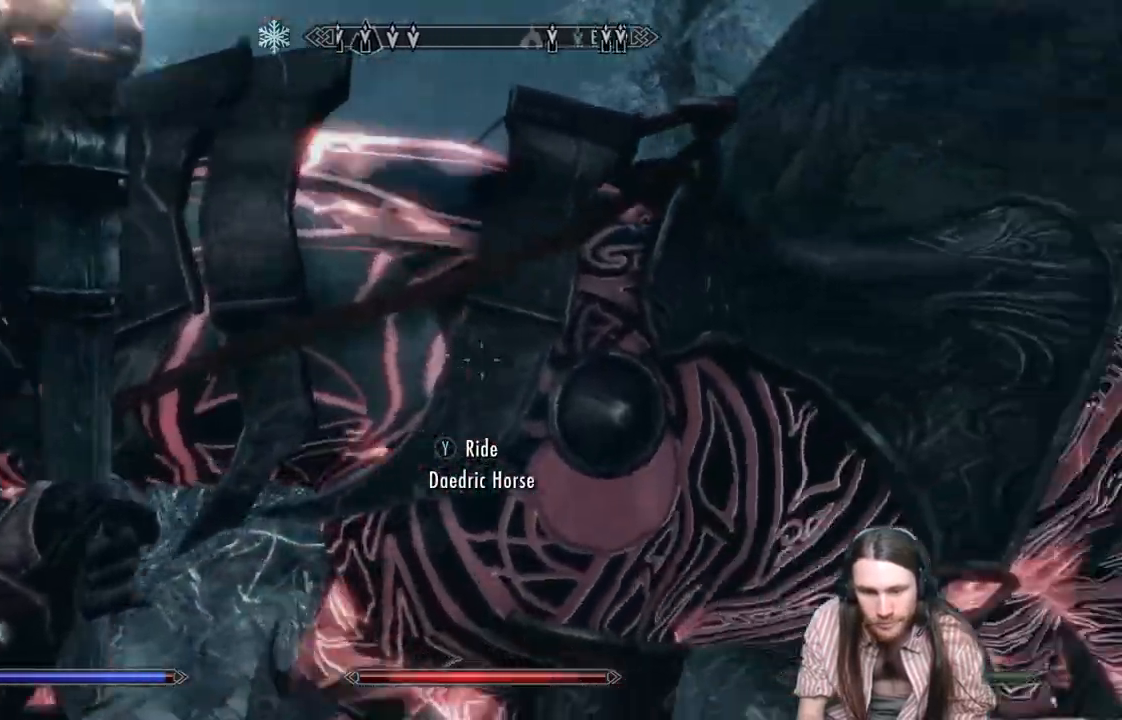
{"buttons": ["A"], "left_stick": "left", "right_stick": "center", "events": [[100, "left_stick", "left"], [100, "right_stick", "center"], [467, "A", "down"]]}
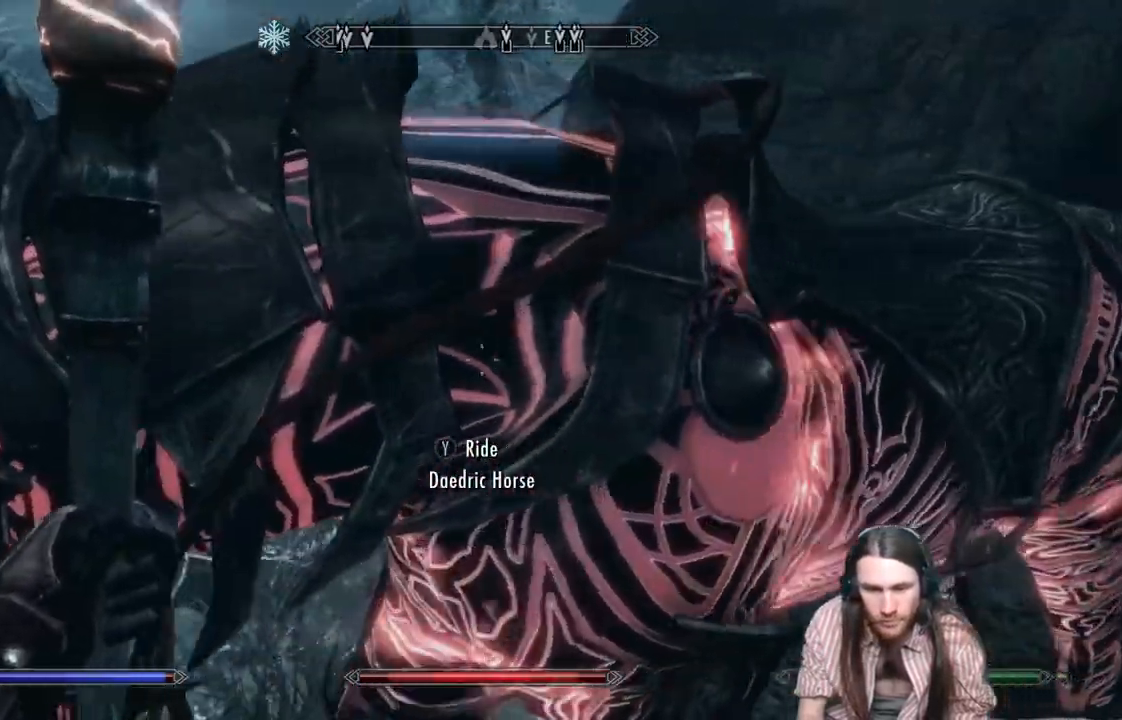
{"buttons": [], "left_stick": "left", "right_stick": "center", "events": [[217, "A", "up"]]}
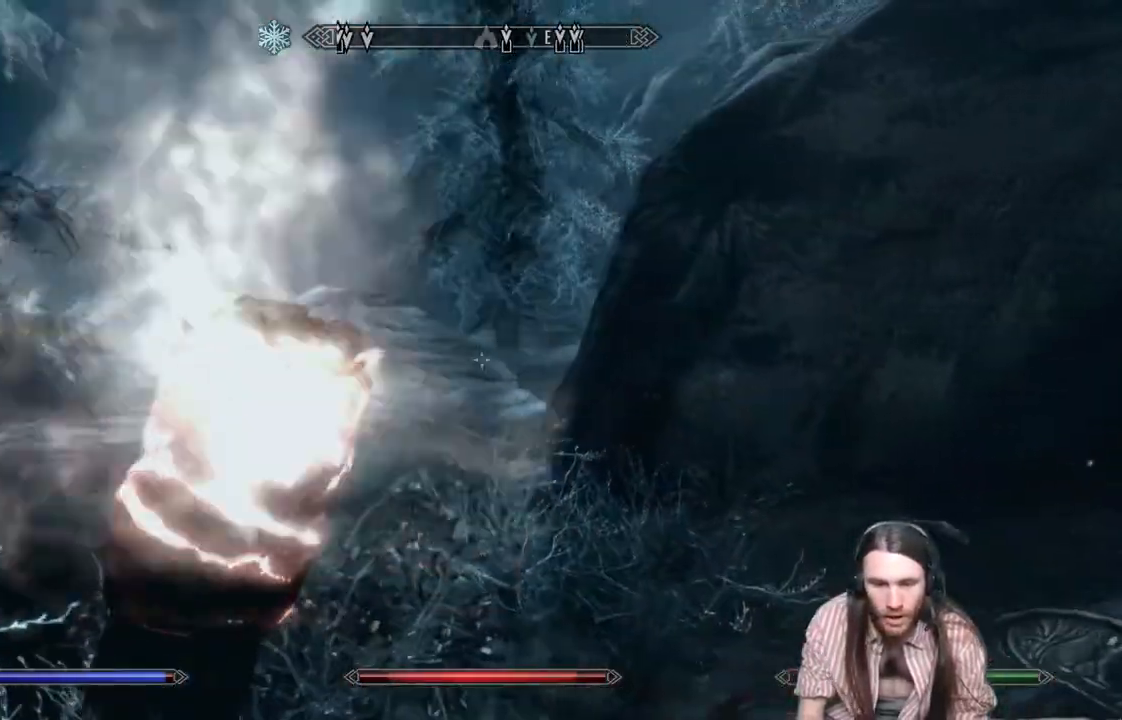
{"buttons": [], "left_stick": "left", "right_stick": "center", "events": []}
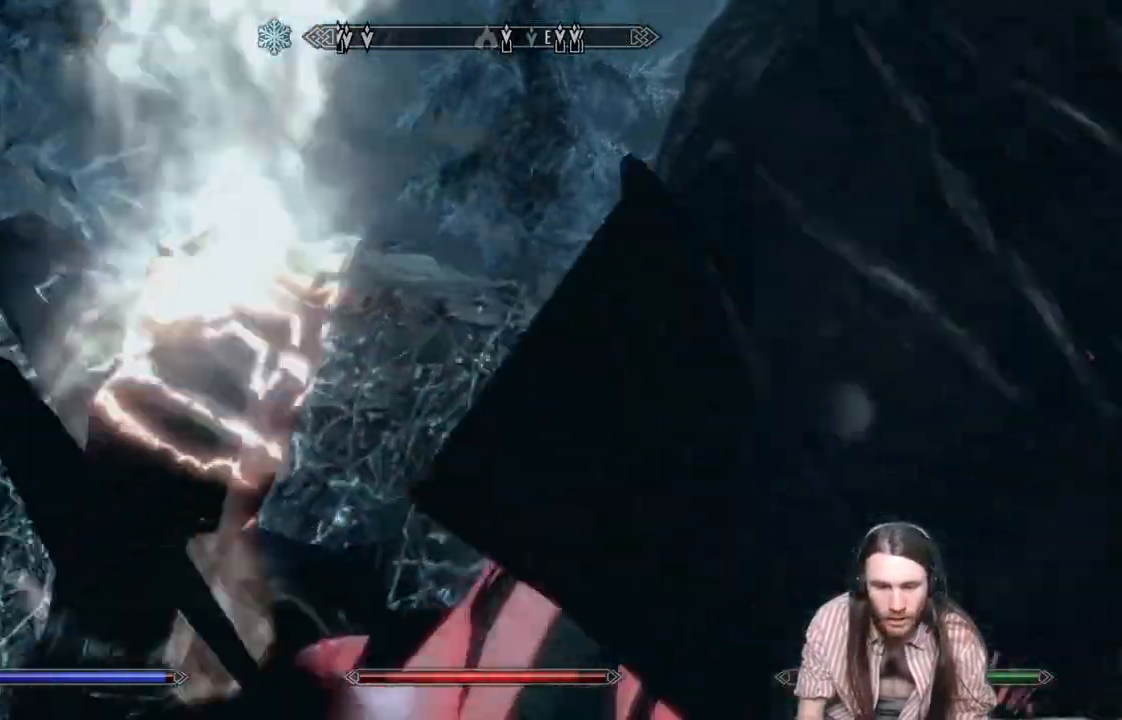
{"buttons": [], "left_stick": "up-left", "right_stick": "center", "events": [[117, "left_stick", "up-left"], [150, "right_stick", "up-right"], [333, "right_stick", "center"]]}
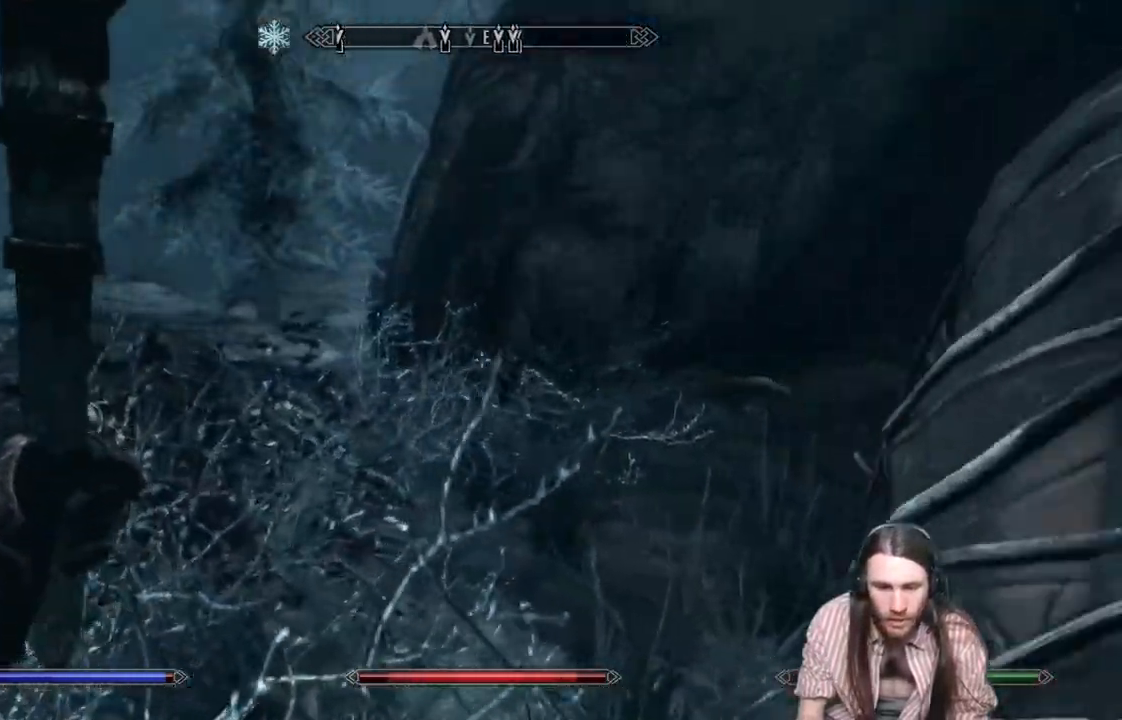
{"buttons": [], "left_stick": "up-left", "right_stick": "center", "events": [[17, "right_stick", "up-right"], [133, "right_stick", "center"], [317, "A", "down"], [500, "A", "up"]]}
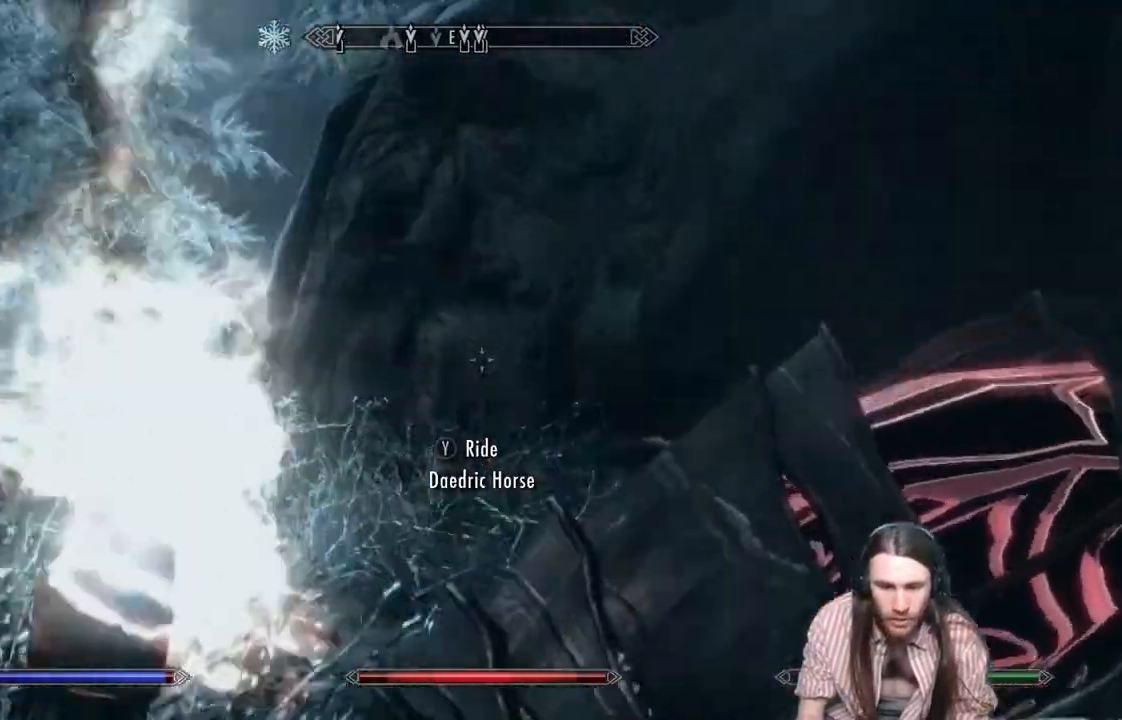
{"buttons": [], "left_stick": "up-left", "right_stick": "left", "events": [[467, "right_stick", "left"]]}
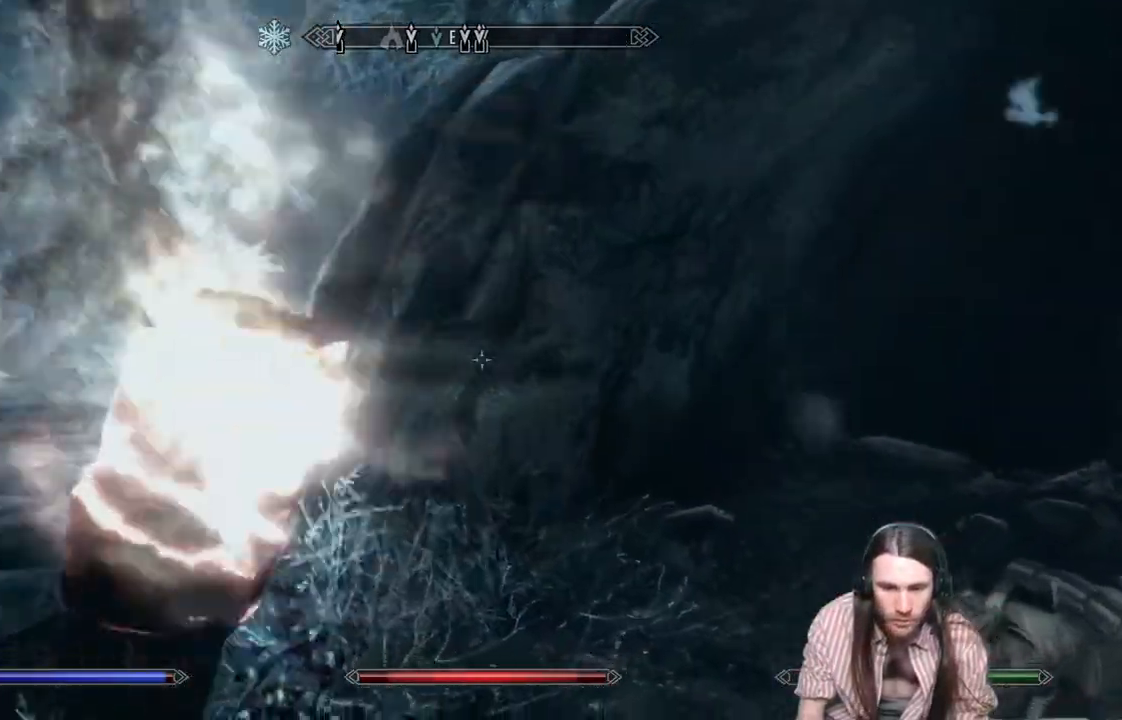
{"buttons": [], "left_stick": "up", "right_stick": "center", "events": [[133, "right_stick", "center"], [317, "left_stick", "up"]]}
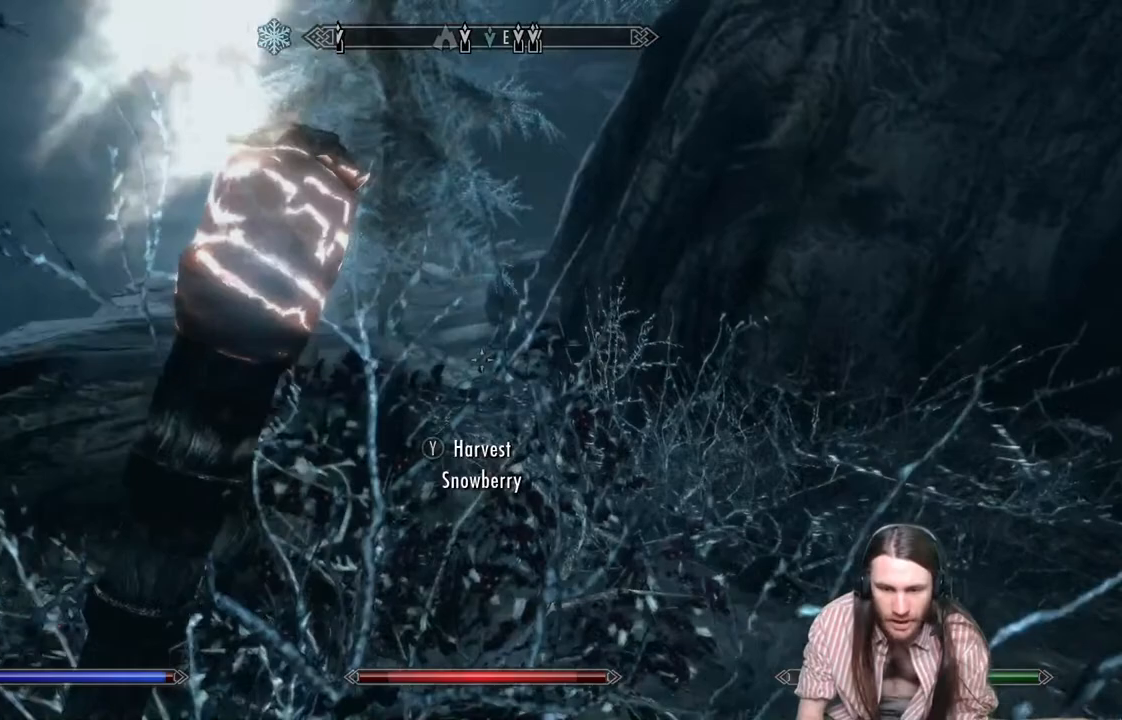
{"buttons": [], "left_stick": "up", "right_stick": "center", "events": []}
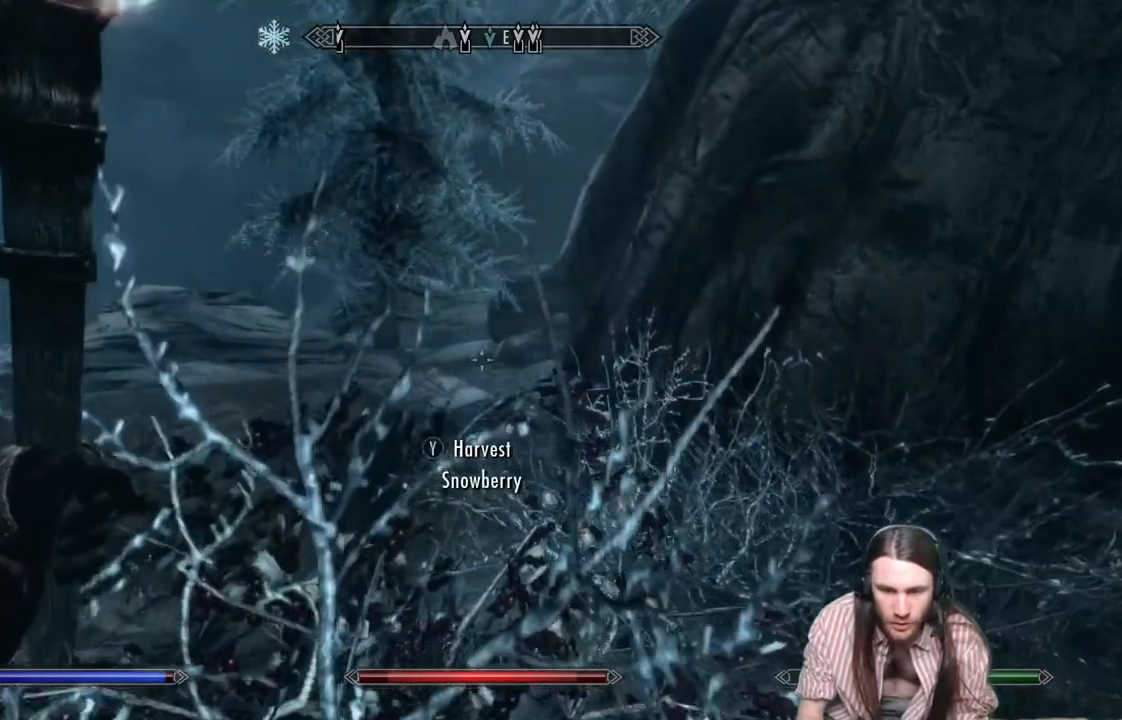
{"buttons": [], "left_stick": "up", "right_stick": "down", "events": [[267, "right_stick", "down"]]}
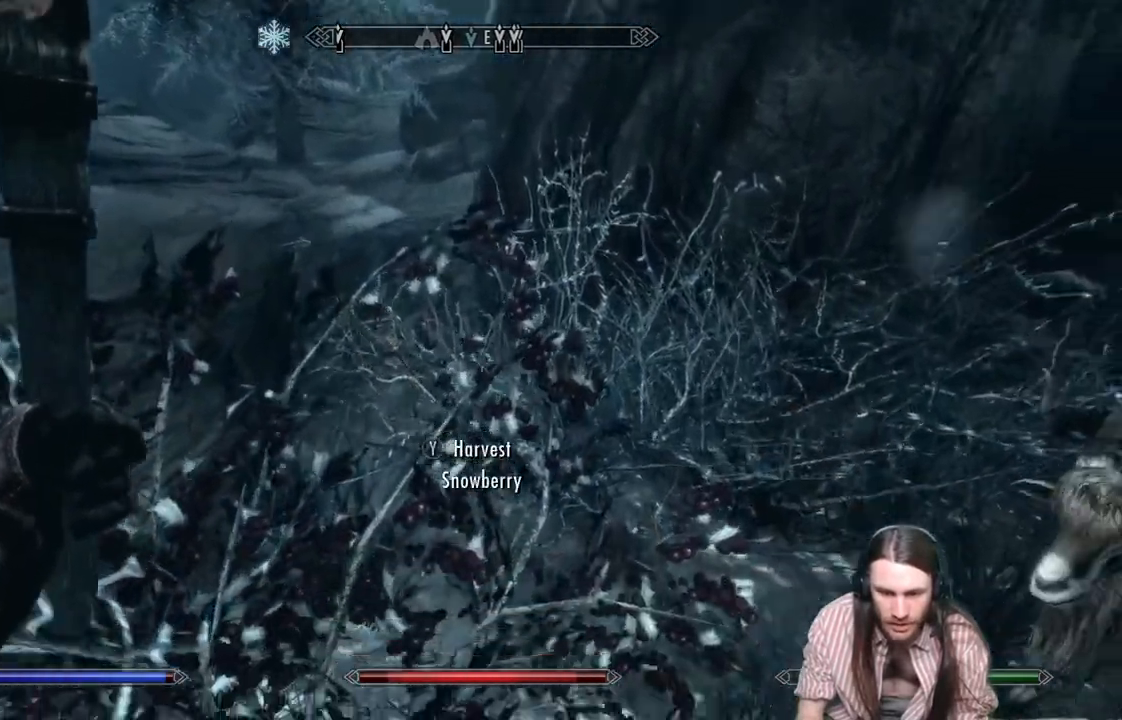
{"buttons": [], "left_stick": "up", "right_stick": "up-right", "events": [[117, "right_stick", "center"], [217, "Y", "down"], [350, "Y", "up"], [400, "right_stick", "up-right"]]}
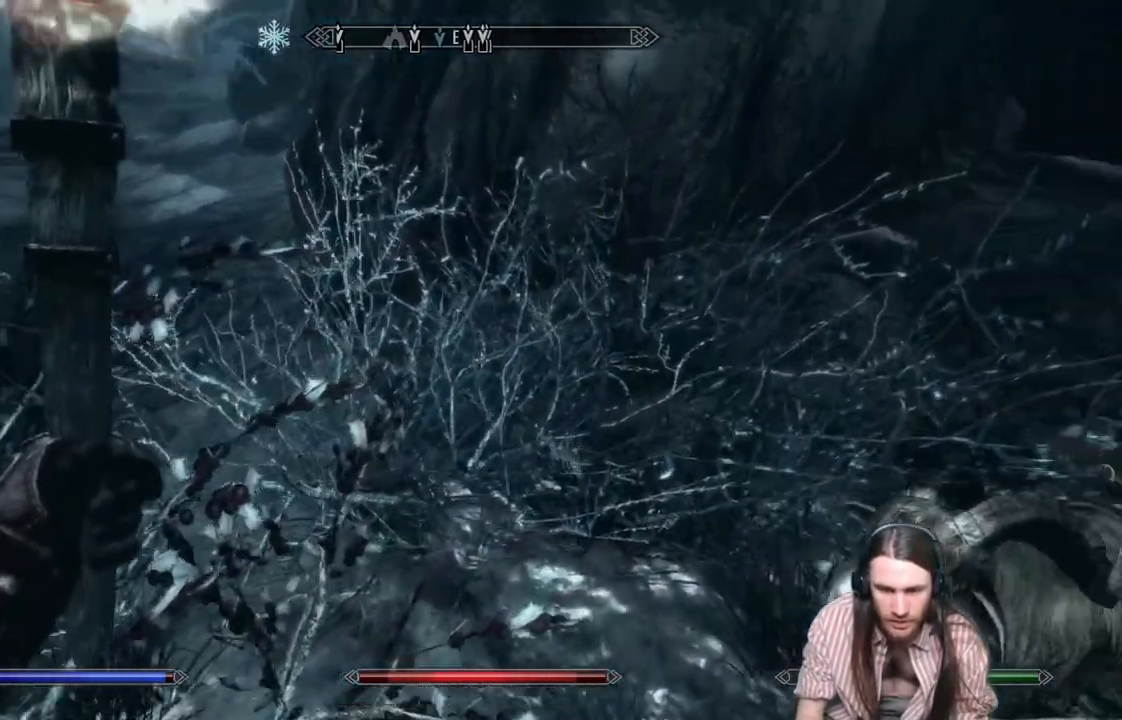
{"buttons": [], "left_stick": "up", "right_stick": "center", "events": [[333, "right_stick", "center"]]}
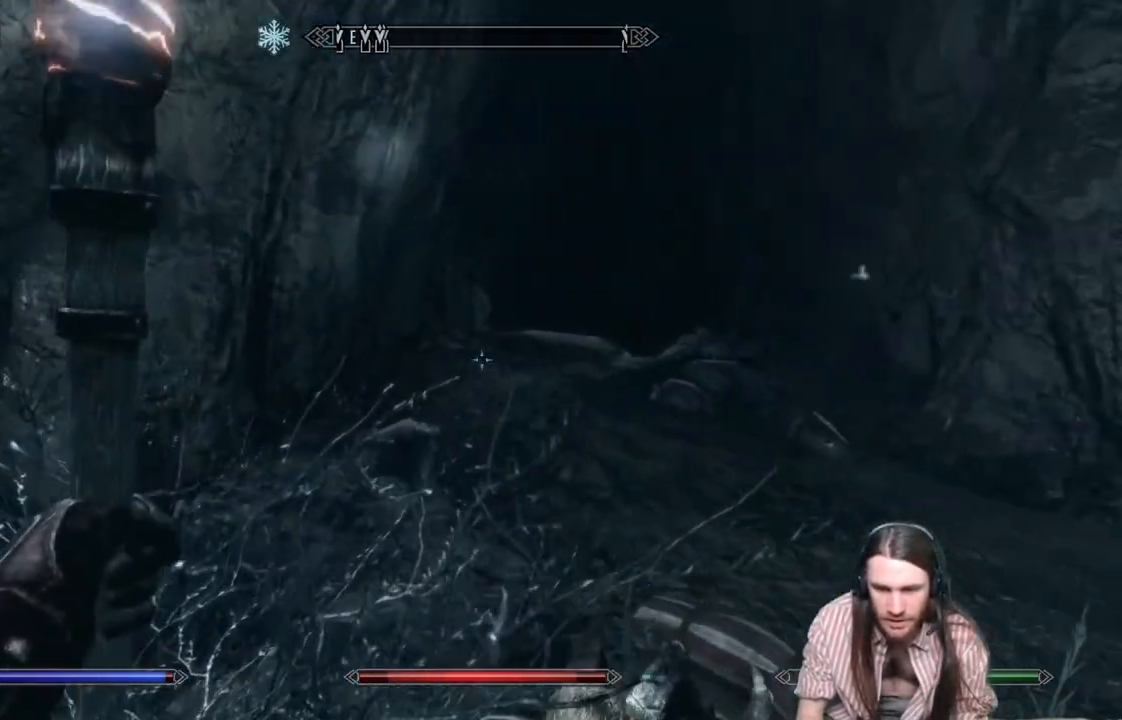
{"buttons": [], "left_stick": "up", "right_stick": "center", "events": [[133, "right_stick", "right"], [250, "right_stick", "center"]]}
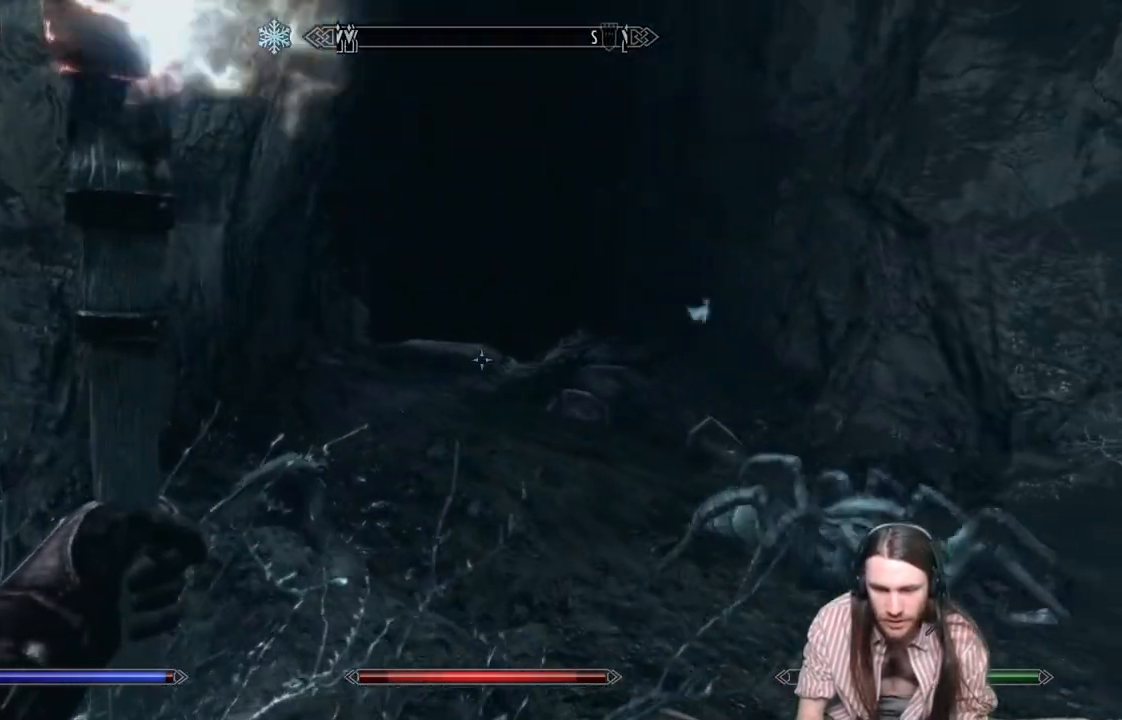
{"buttons": [], "left_stick": "up", "right_stick": "center", "events": [[233, "right_stick", "up"], [350, "right_stick", "center"]]}
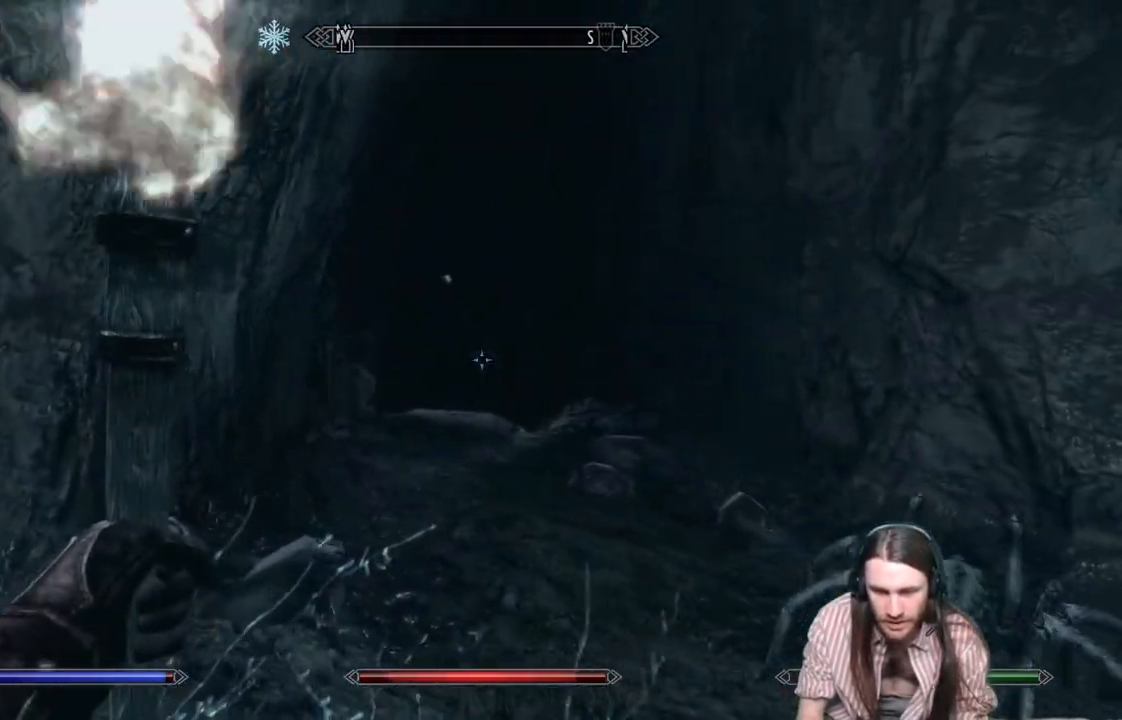
{"buttons": ["A"], "left_stick": "up", "right_stick": "center", "events": [[50, "right_stick", "down"], [200, "right_stick", "center"], [483, "A", "down"]]}
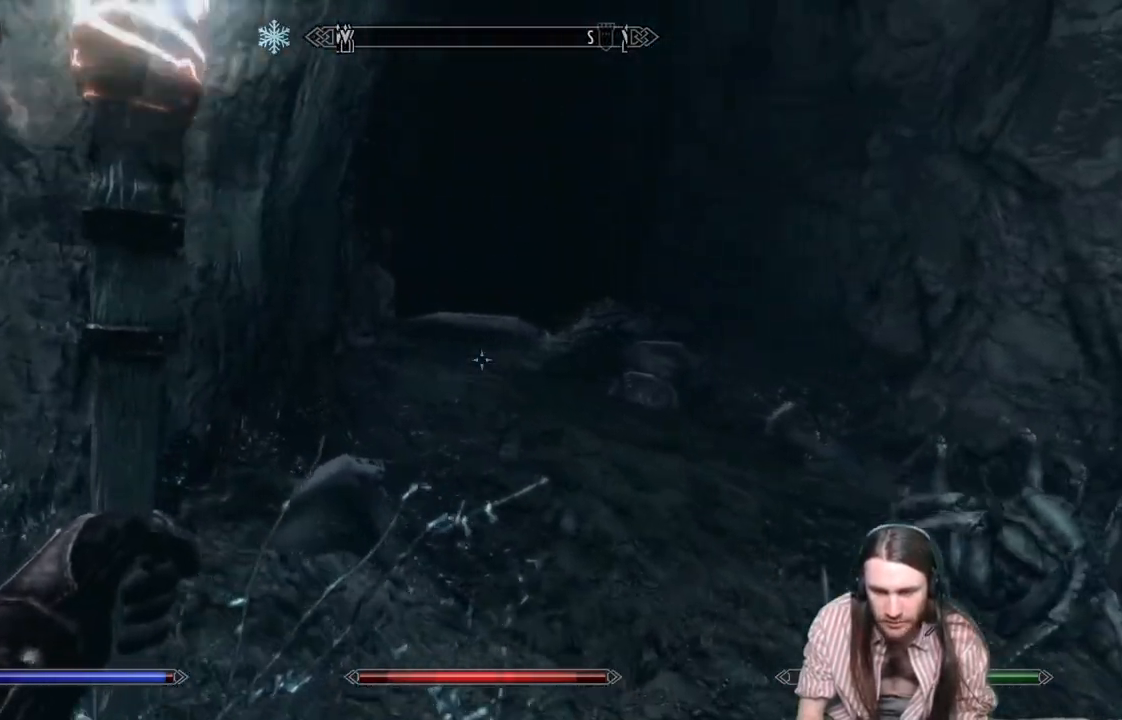
{"buttons": [], "left_stick": "up", "right_stick": "center", "events": [[67, "A", "up"]]}
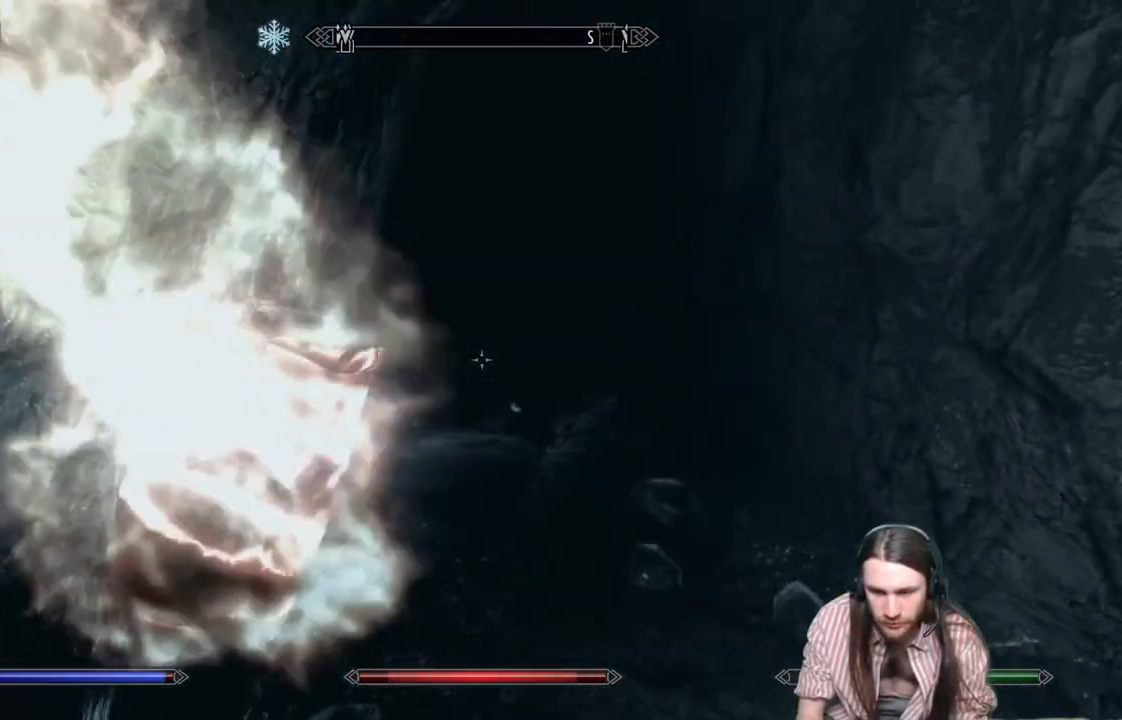
{"buttons": [], "left_stick": "up", "right_stick": "up", "events": [[500, "right_stick", "up"]]}
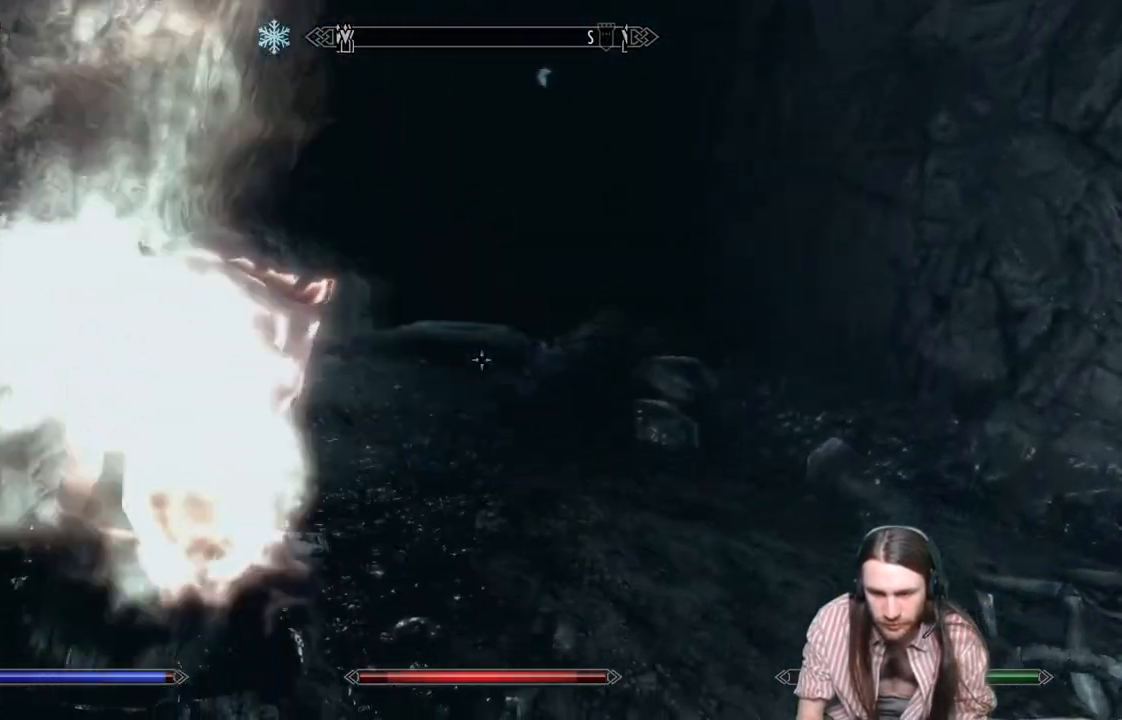
{"buttons": [], "left_stick": "up", "right_stick": "center", "events": [[117, "right_stick", "center"]]}
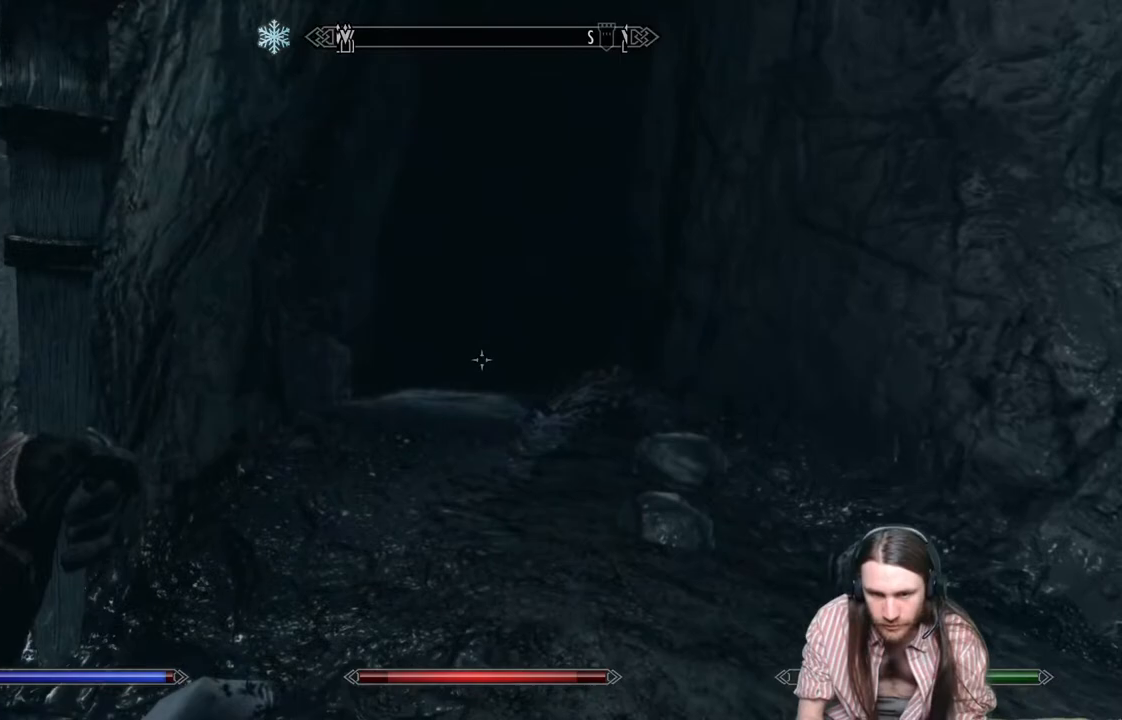
{"buttons": [], "left_stick": "up", "right_stick": "center", "events": []}
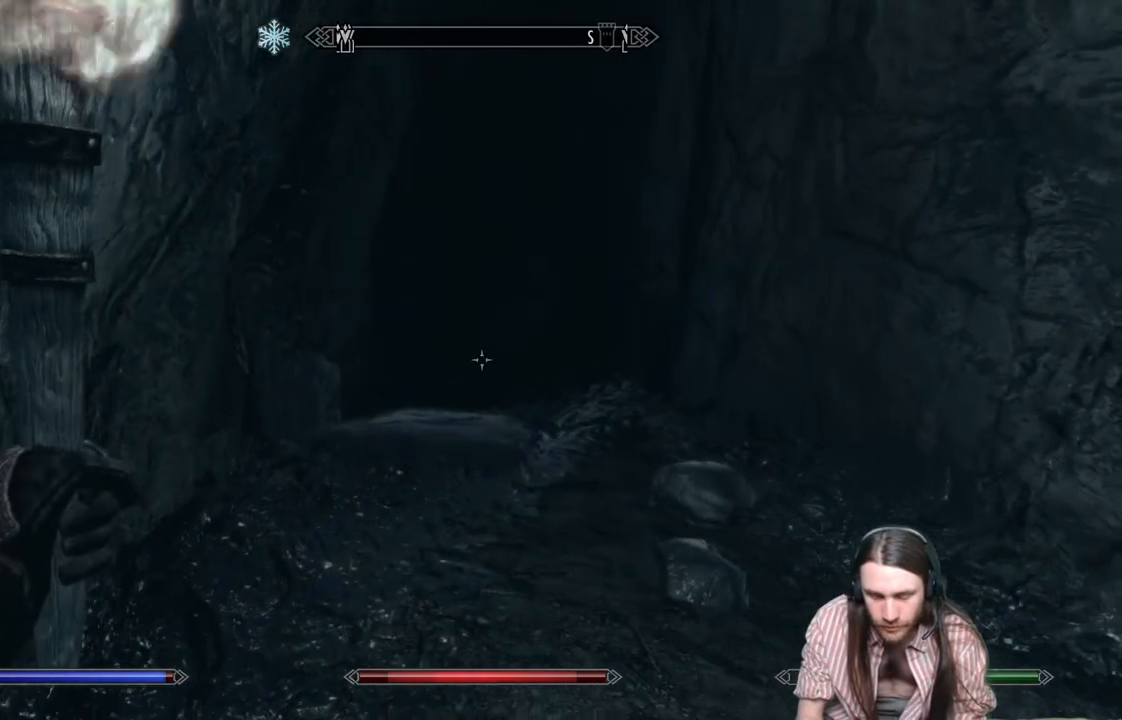
{"buttons": [], "left_stick": "up", "right_stick": "center", "events": [[350, "right_stick", "down"], [467, "right_stick", "center"]]}
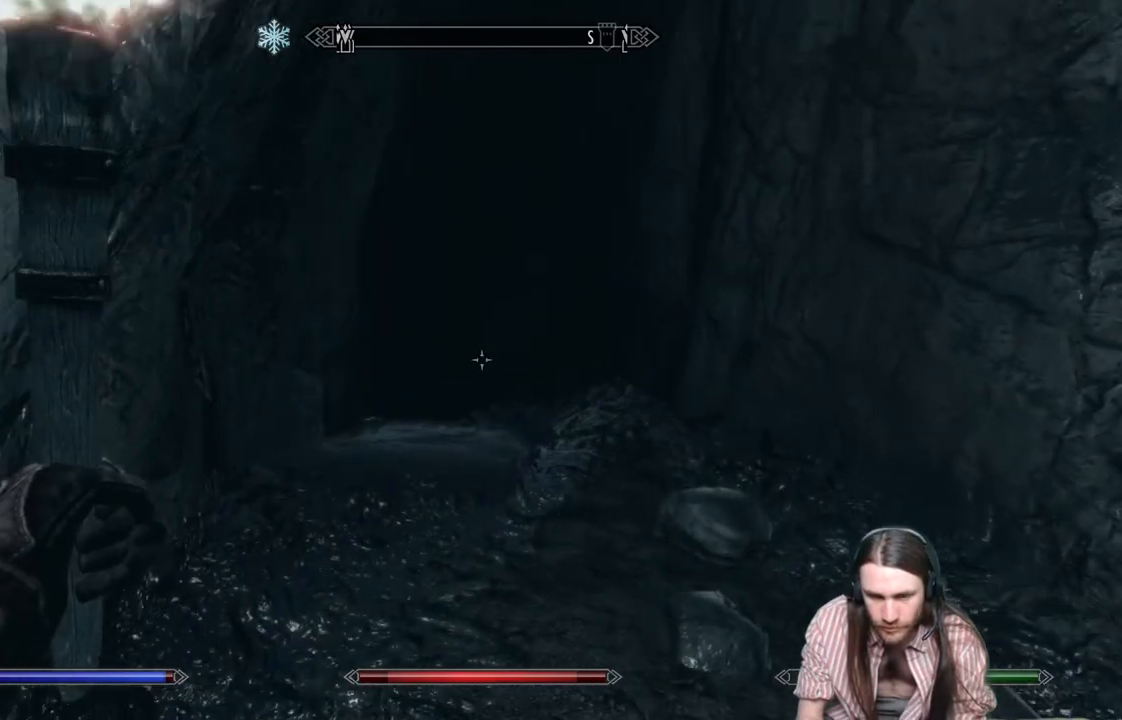
{"buttons": [], "left_stick": "up", "right_stick": "center", "events": [[150, "right_stick", "down"], [267, "right_stick", "center"]]}
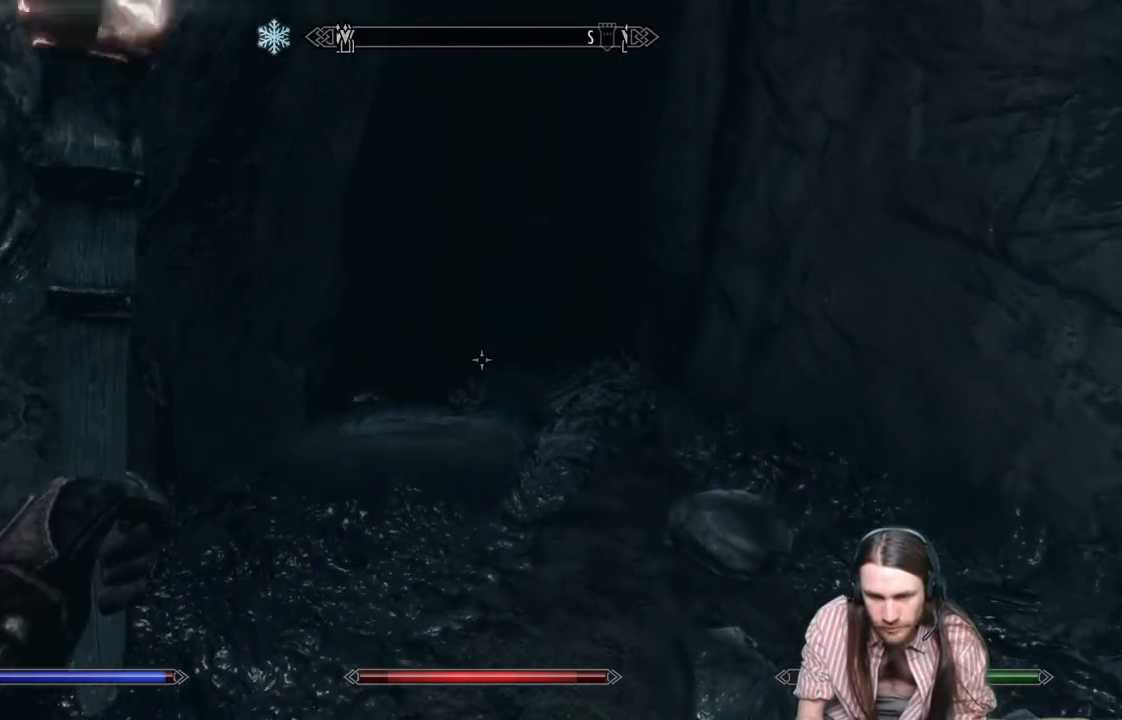
{"buttons": [], "left_stick": "up", "right_stick": "center", "events": []}